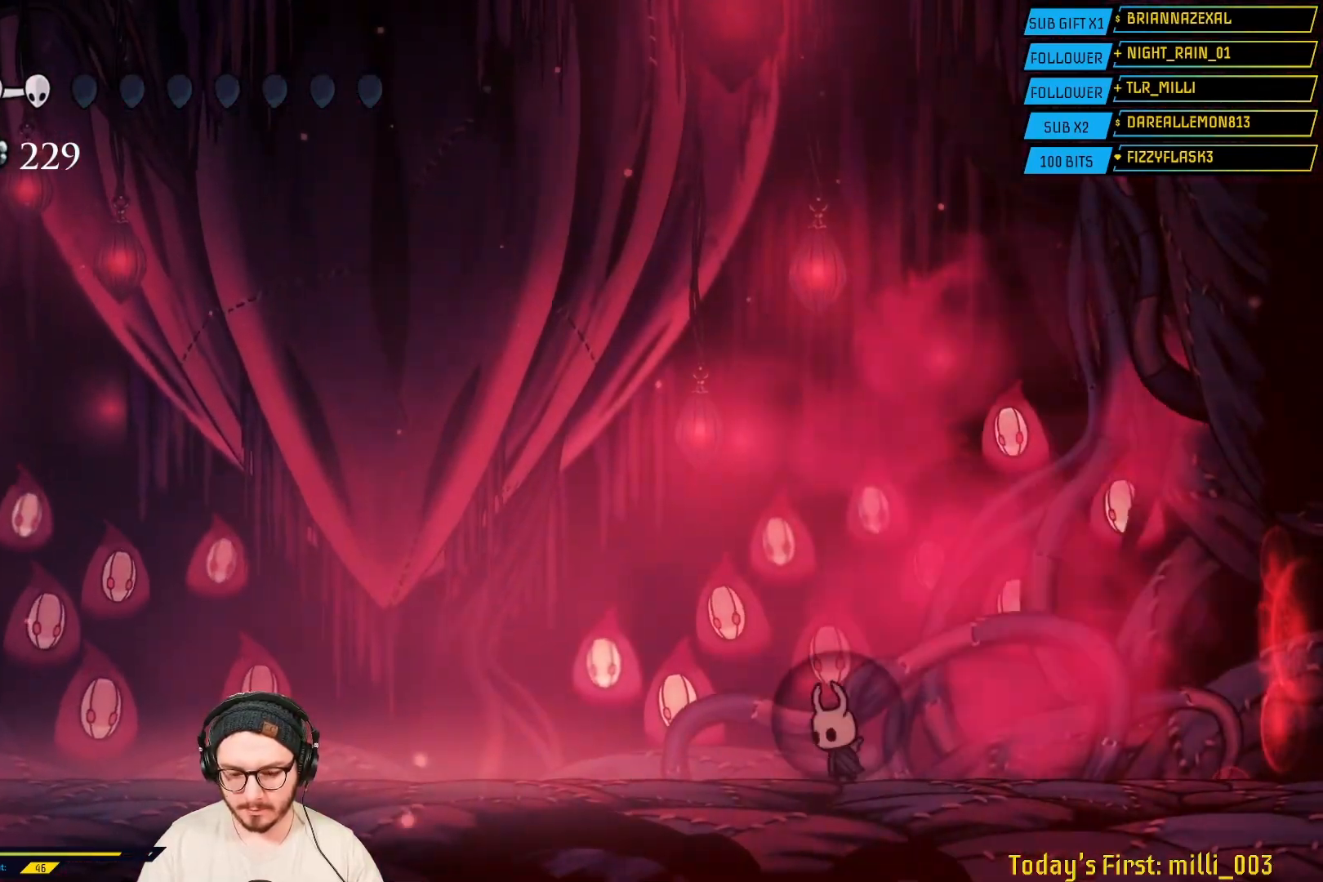
Gameplay with a controller (Xbox layout); each line is a JSON object with the inputs held at the frame after it. "events" lists button and stick changes between this image and that frame as [ms after this image, input, new state], when the widget could be followed in between.
{"buttons": [], "left_stick": "right", "right_stick": "center", "events": [[33, "left_stick", "right"], [167, "left_stick", "left"], [317, "left_stick", "right"]]}
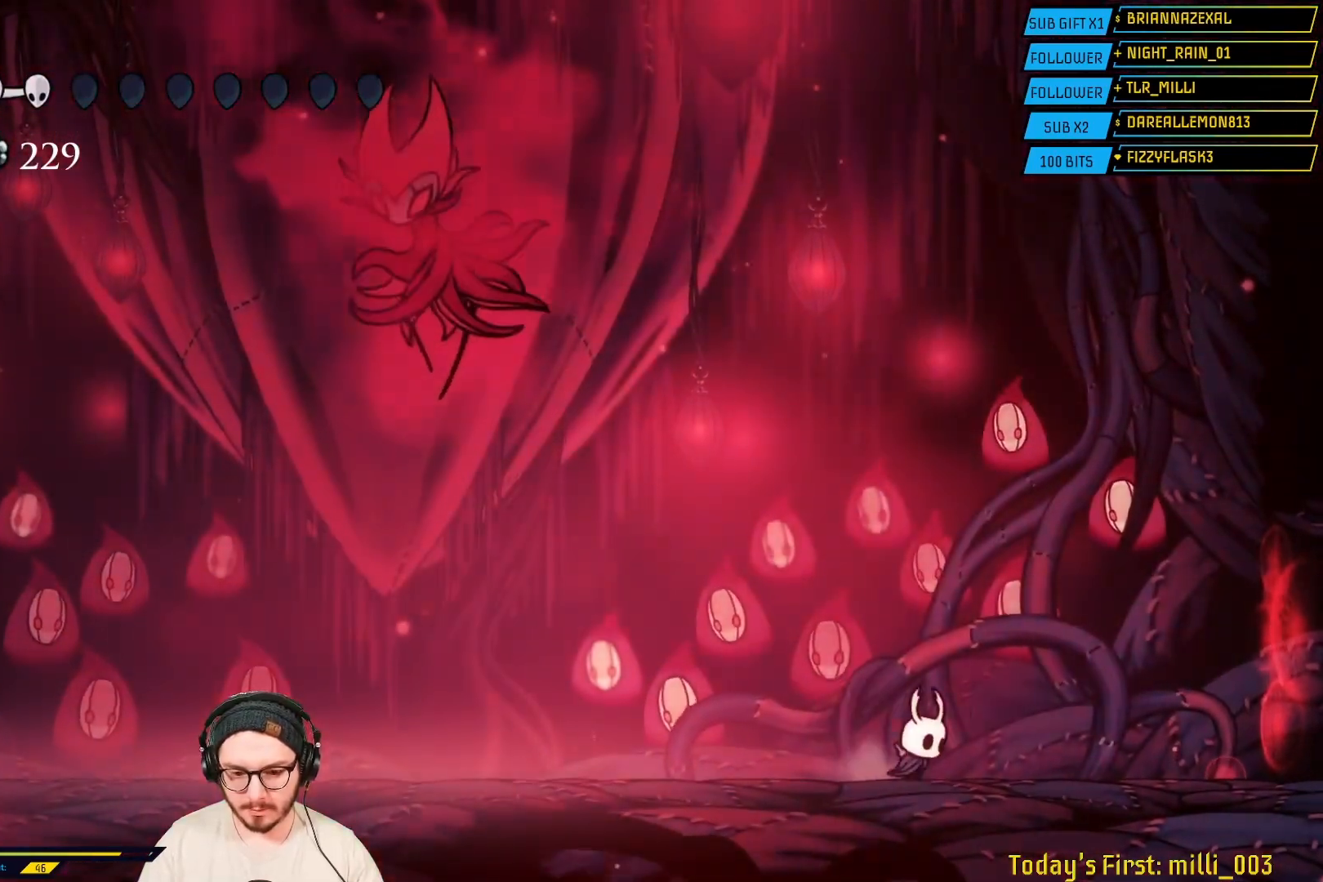
{"buttons": ["A"], "left_stick": "center", "right_stick": "center", "events": [[217, "left_stick", "center"], [300, "A", "down"]]}
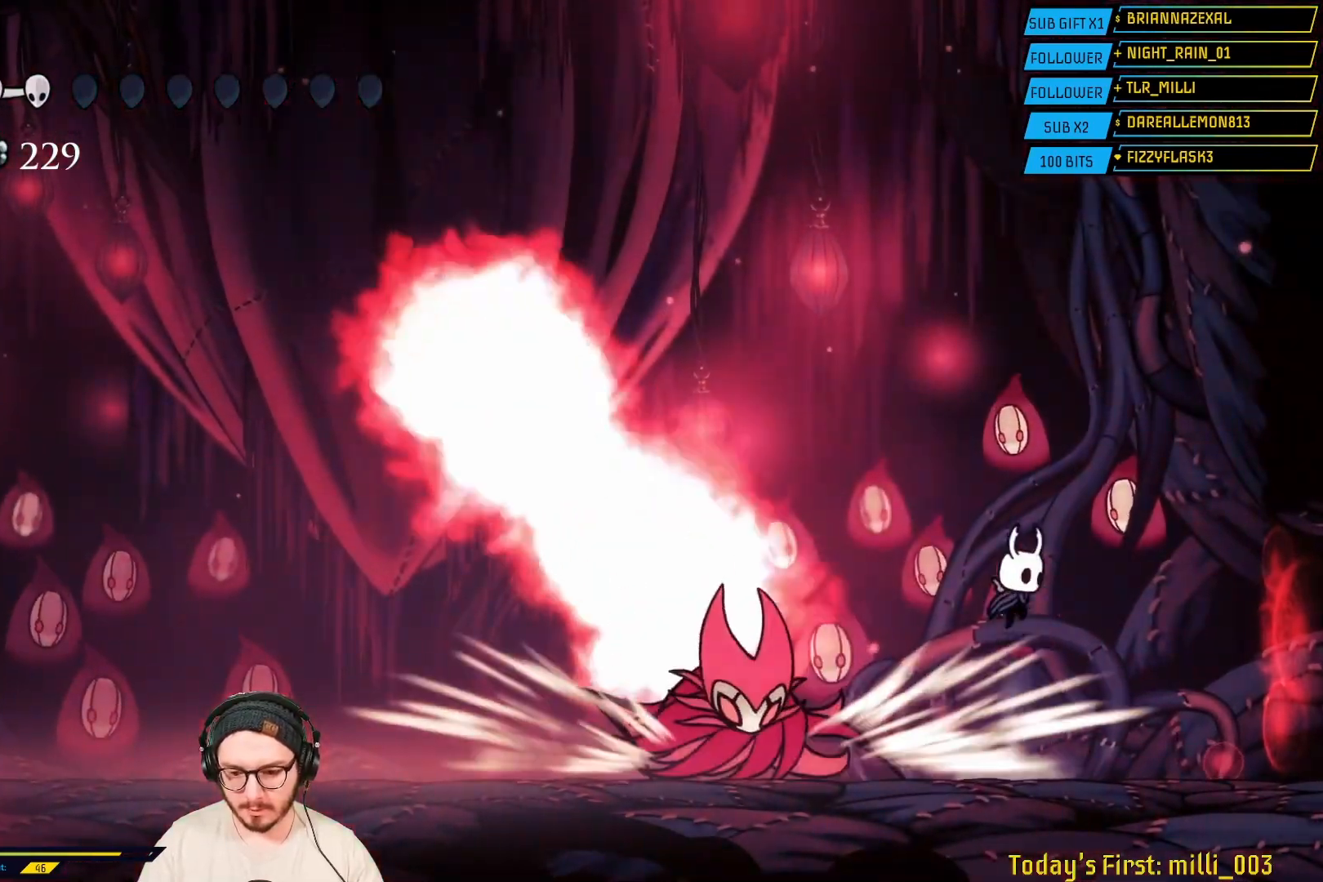
{"buttons": ["R2"], "left_stick": "left", "right_stick": "center", "events": [[33, "left_stick", "left"], [183, "A", "up"], [250, "R2", "down"]]}
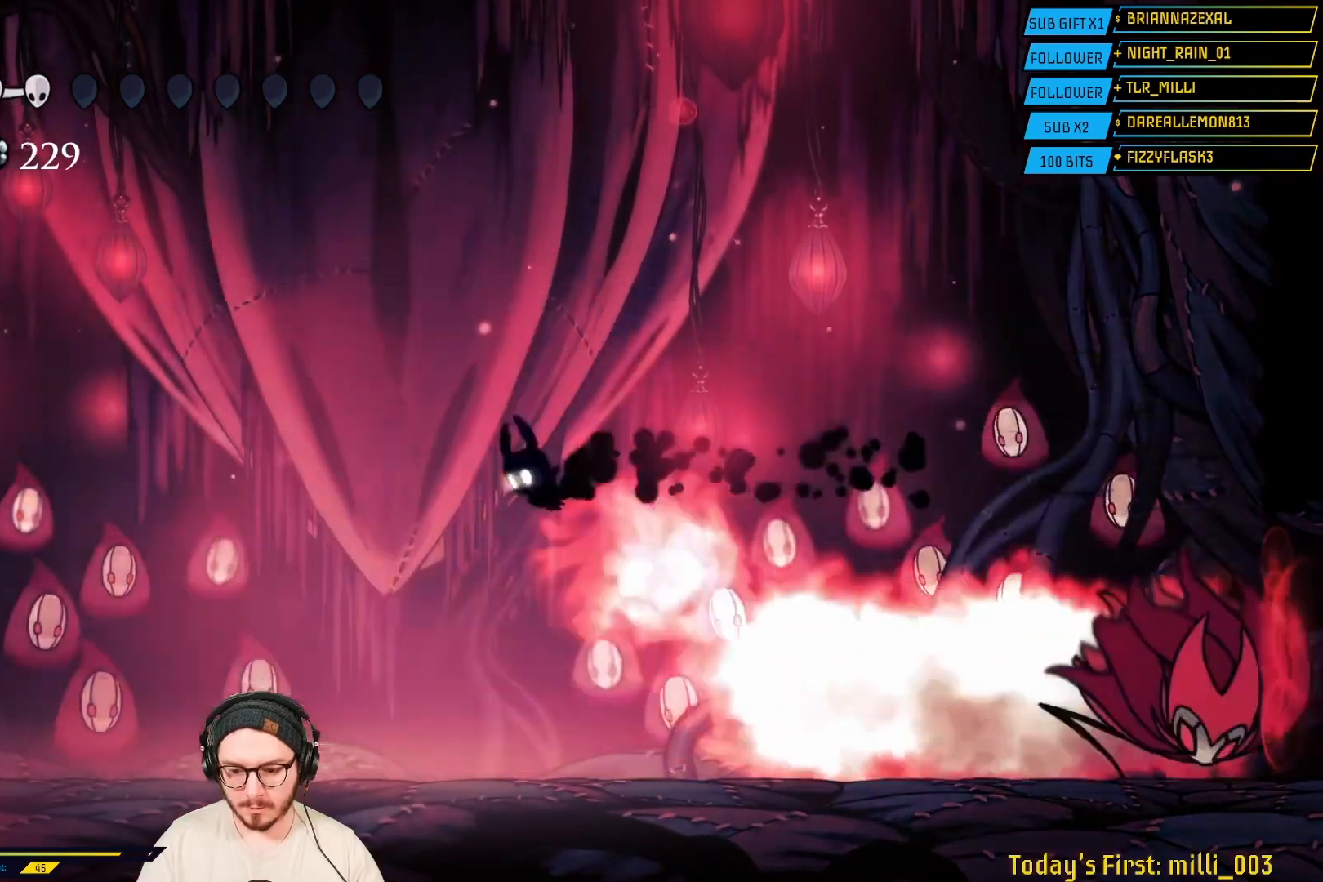
{"buttons": [], "left_stick": "left", "right_stick": "center", "events": [[100, "R2", "up"]]}
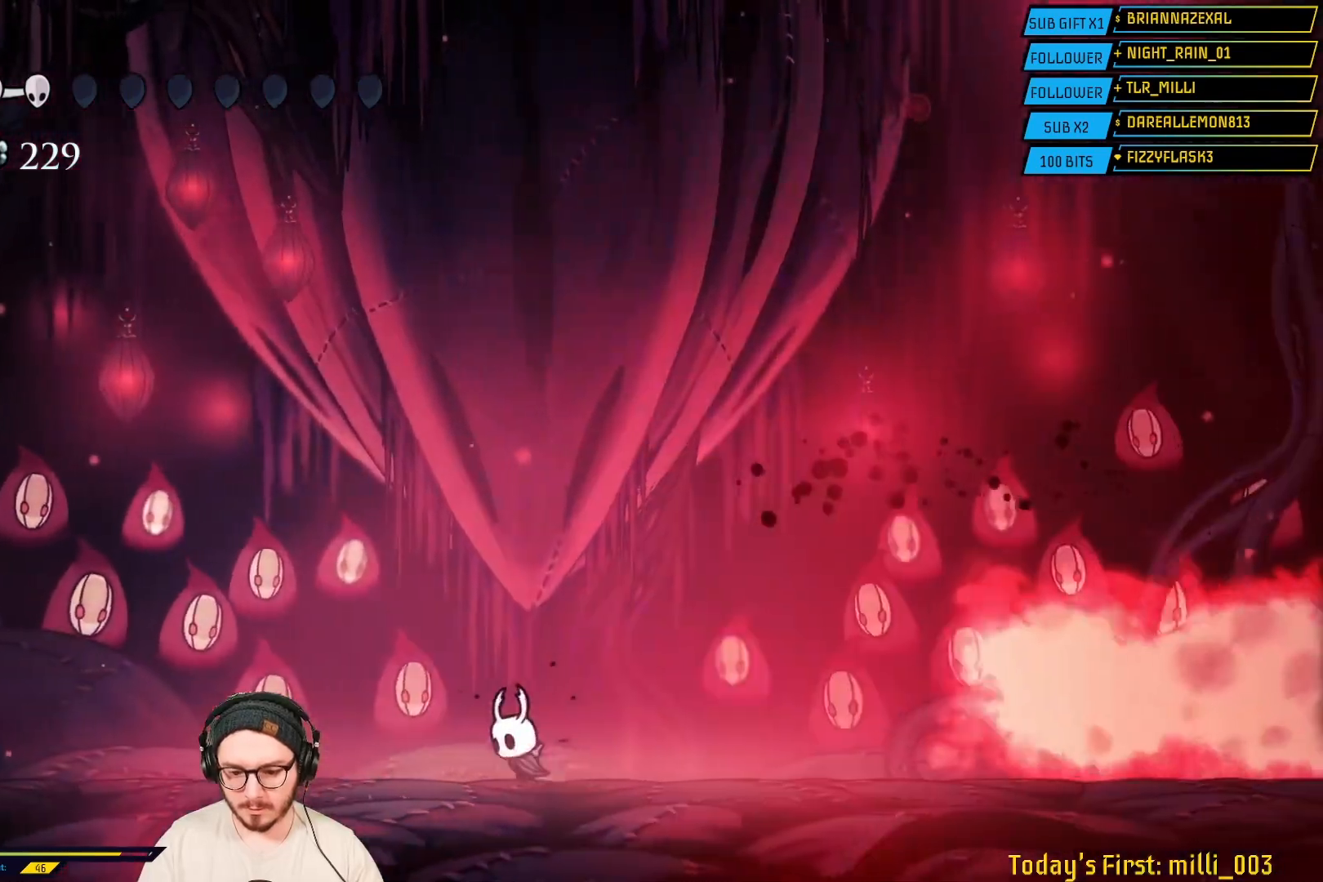
{"buttons": [], "left_stick": "left", "right_stick": "center", "events": [[100, "left_stick", "center"], [183, "left_stick", "left"]]}
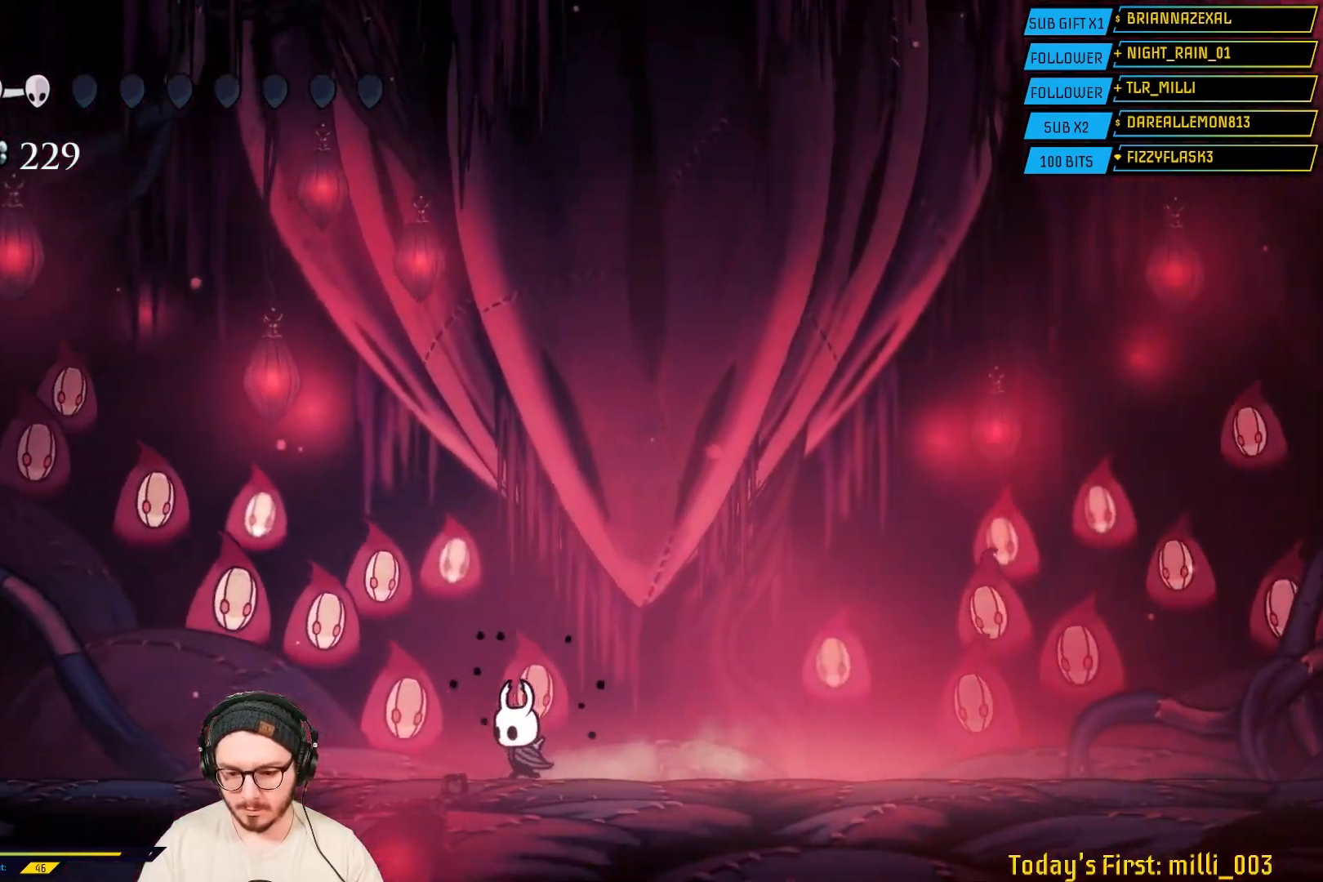
{"buttons": [], "left_stick": "up-left", "right_stick": "center", "events": [[183, "left_stick", "right"], [433, "left_stick", "up-left"]]}
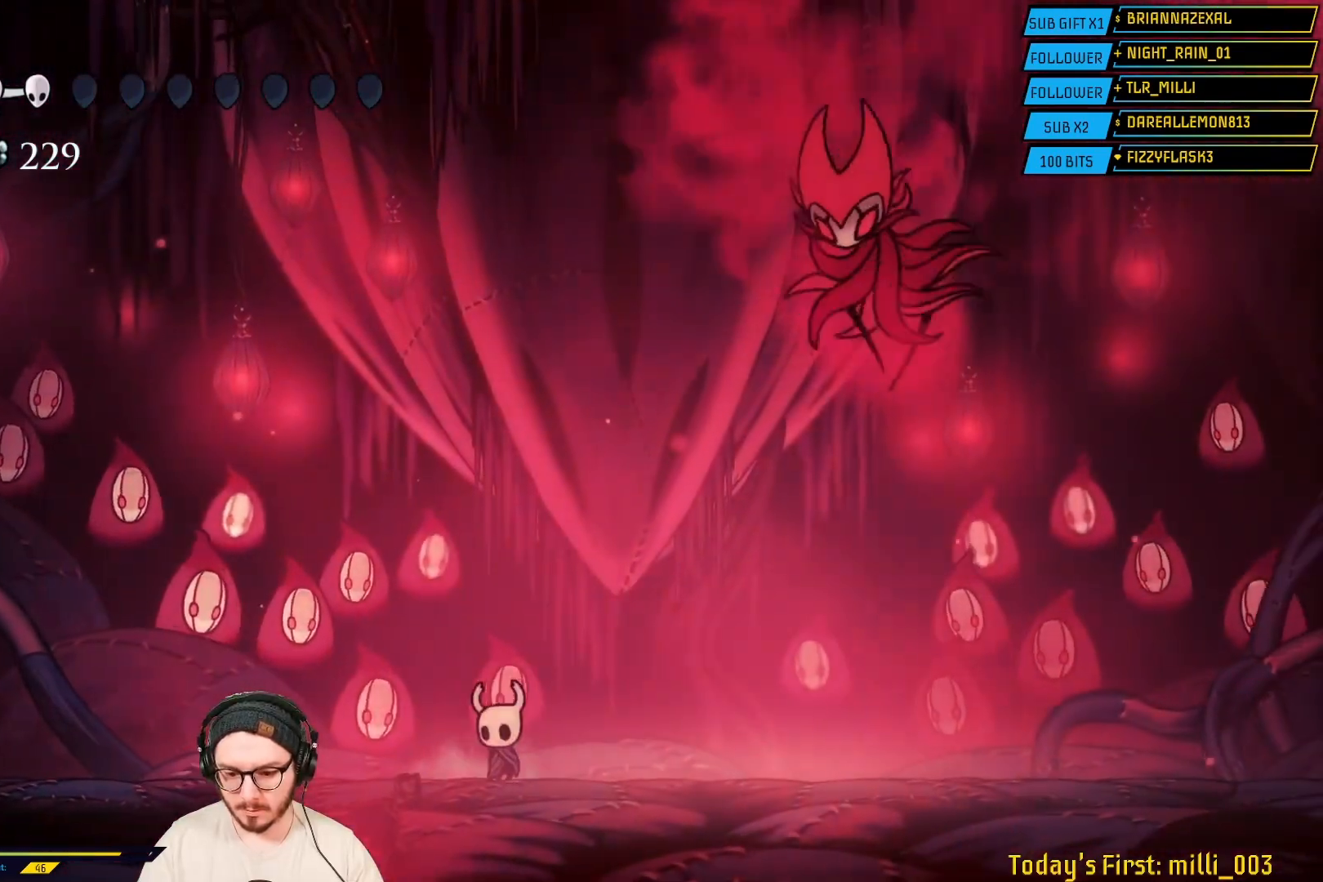
{"buttons": ["A"], "left_stick": "up-left", "right_stick": "center", "events": [[400, "A", "down"]]}
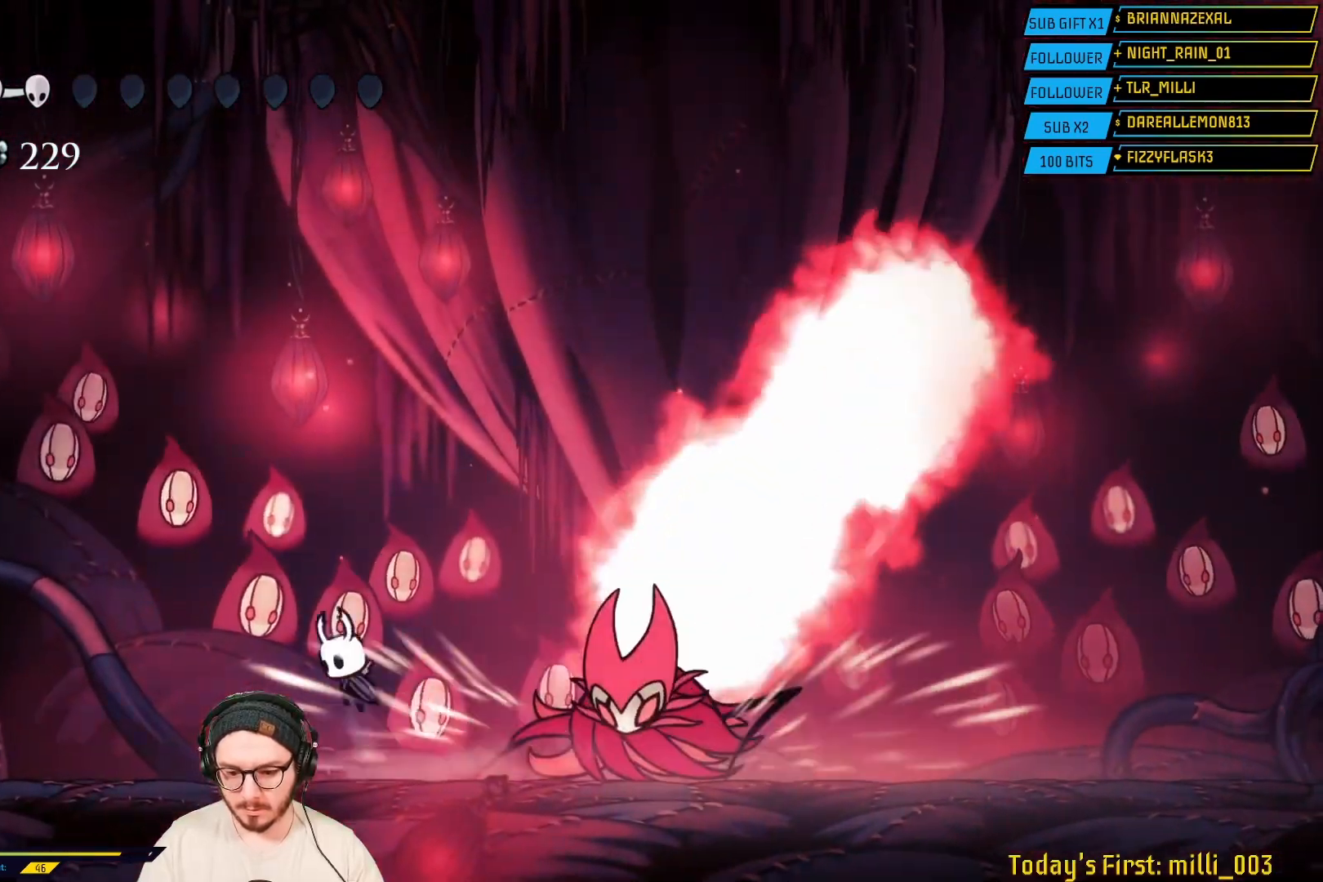
{"buttons": ["R2"], "left_stick": "right", "right_stick": "center", "events": [[150, "left_stick", "right"], [267, "A", "up"], [300, "R2", "down"]]}
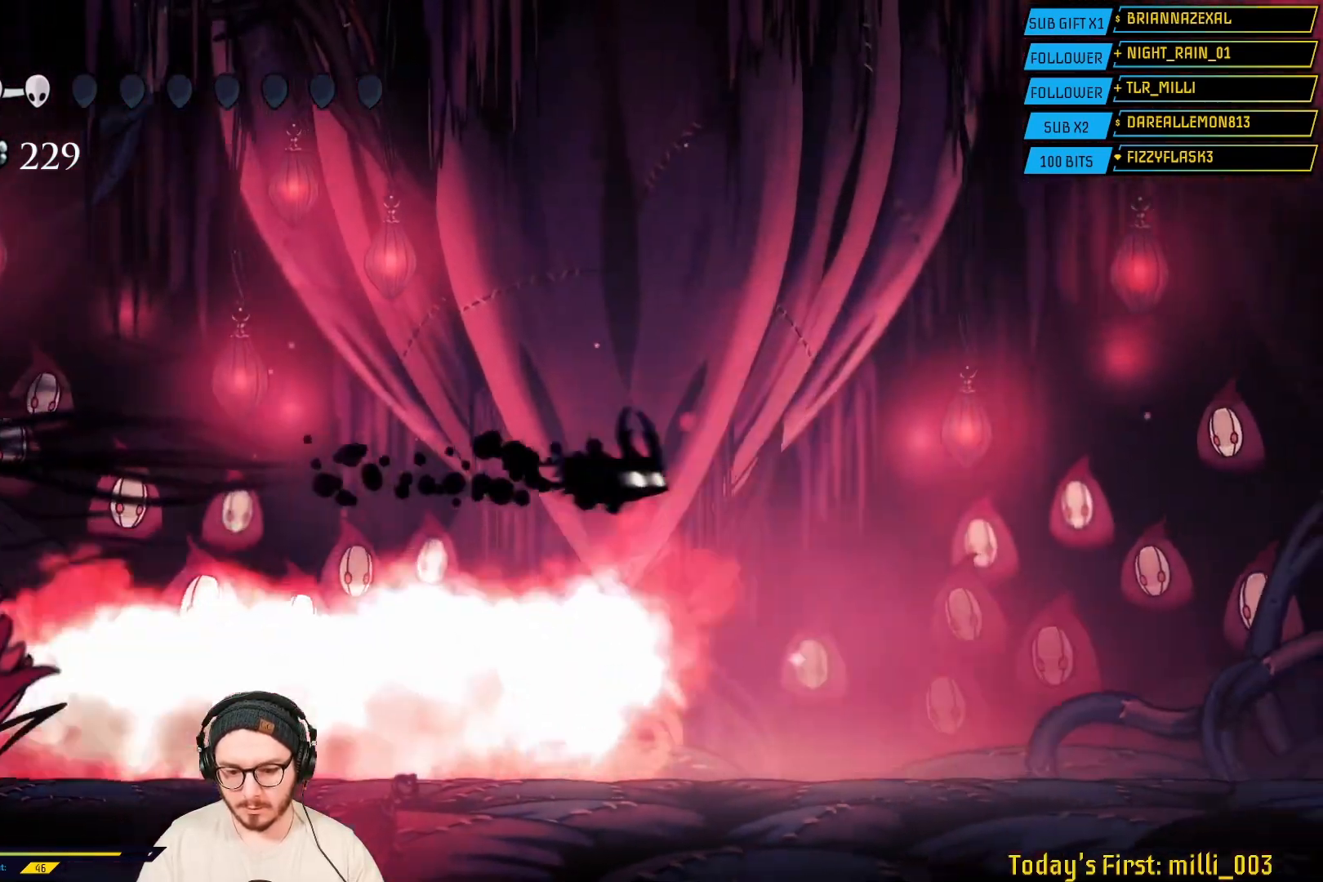
{"buttons": [], "left_stick": "left", "right_stick": "center", "events": [[50, "R2", "up"], [333, "left_stick", "center"], [383, "left_stick", "left"]]}
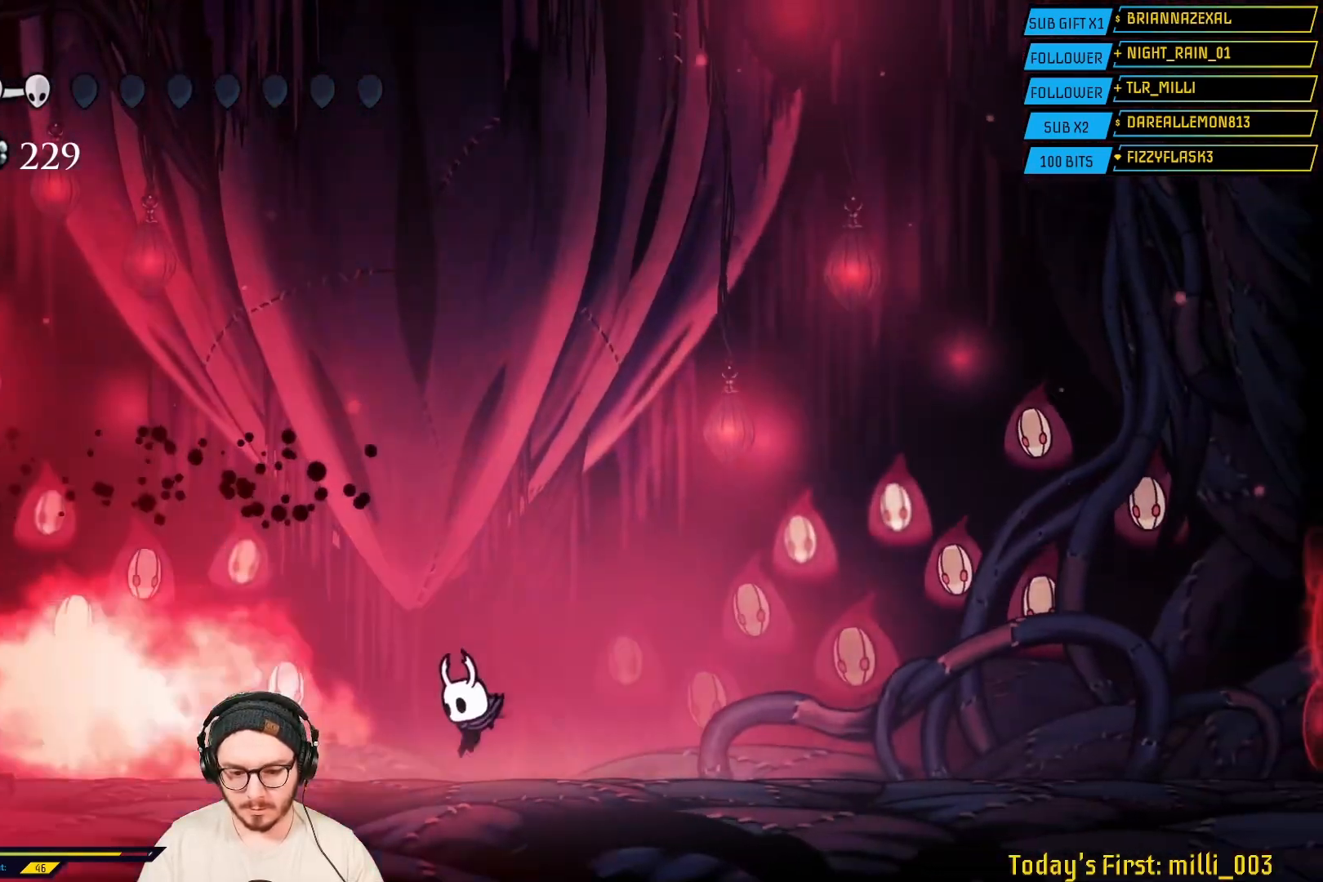
{"buttons": [], "left_stick": "right", "right_stick": "center", "events": [[67, "left_stick", "right"], [217, "left_stick", "left"], [400, "left_stick", "right"]]}
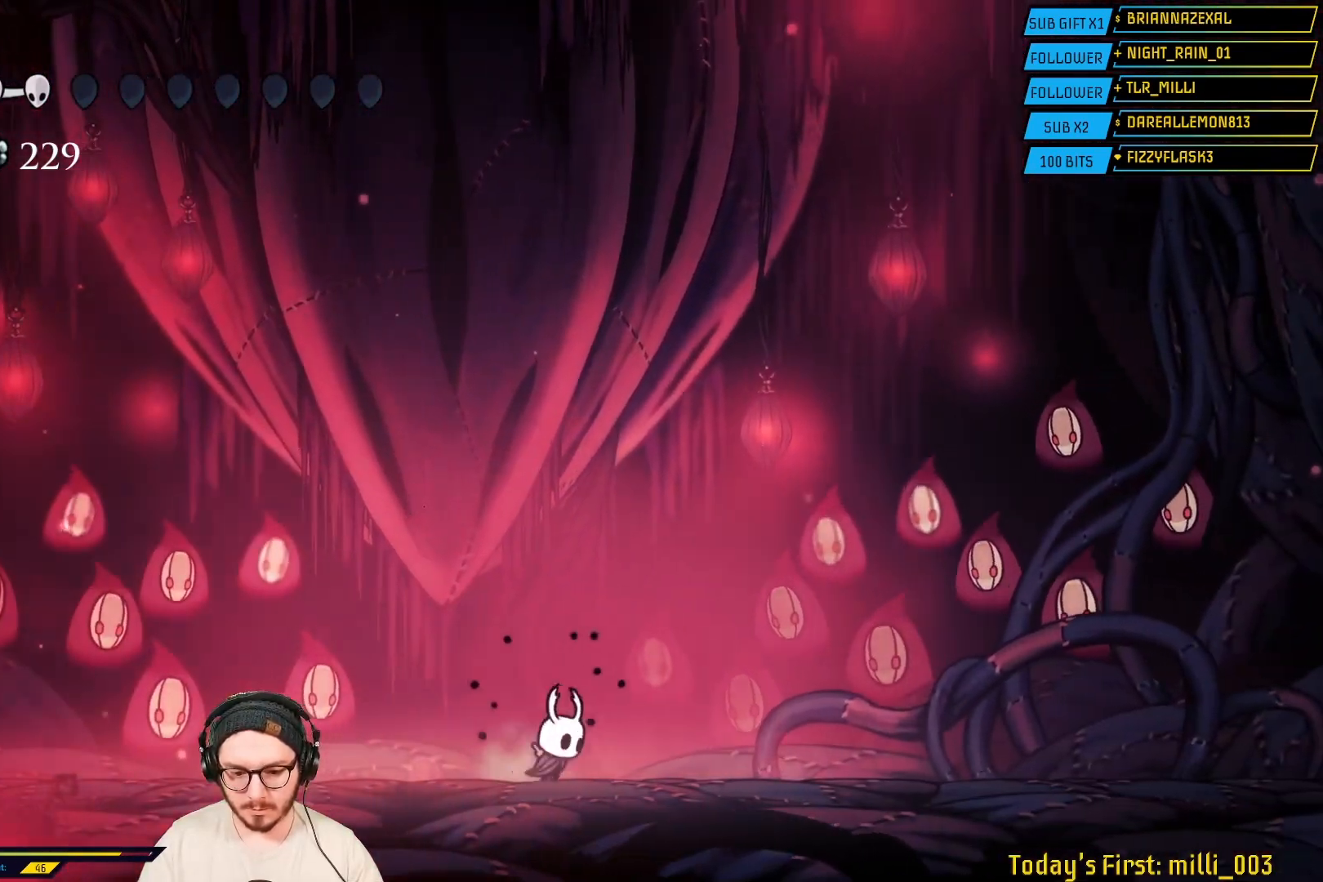
{"buttons": [], "left_stick": "right", "right_stick": "center", "events": []}
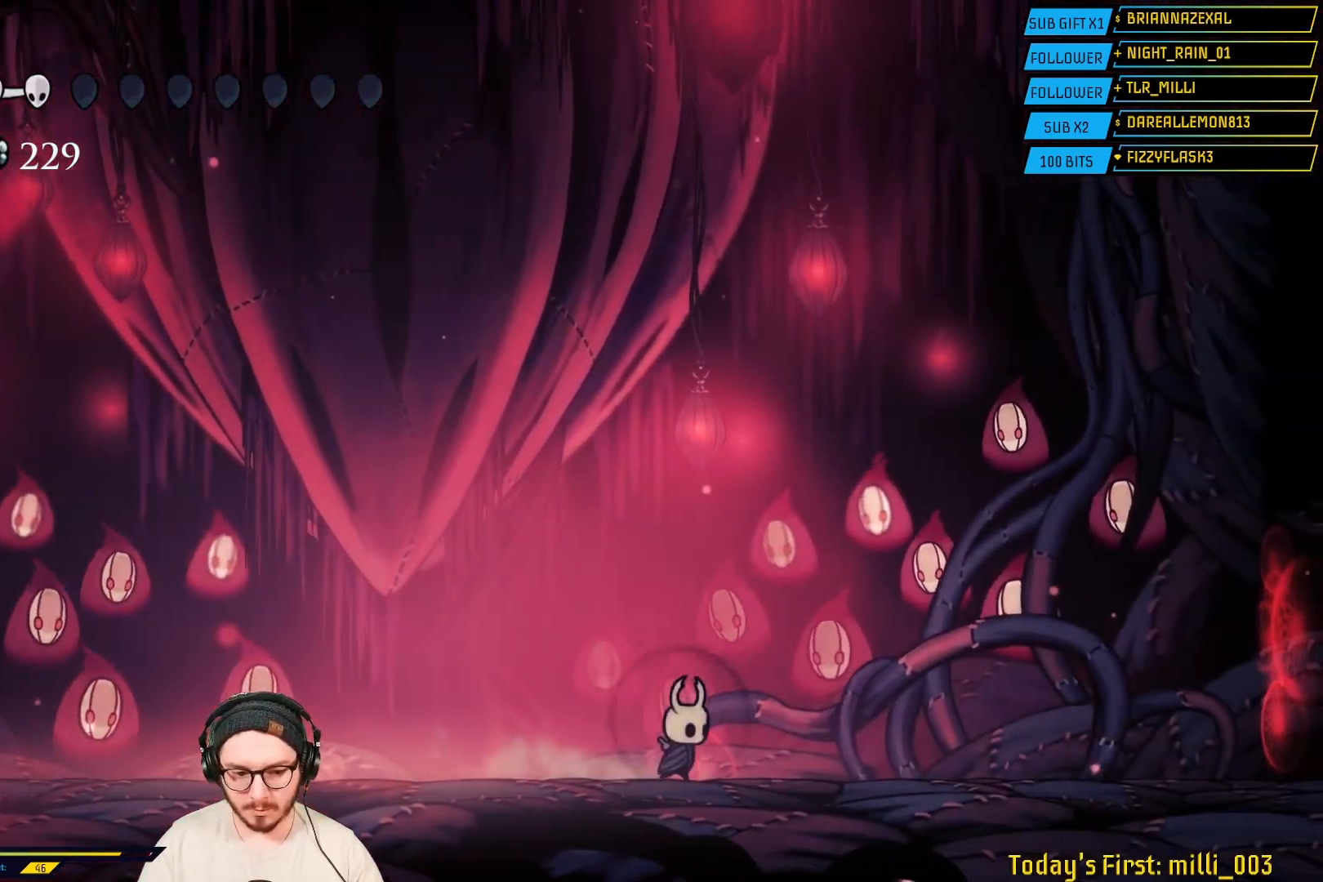
{"buttons": ["A"], "left_stick": "left", "right_stick": "center", "events": [[250, "left_stick", "center"], [283, "A", "down"], [300, "left_stick", "left"]]}
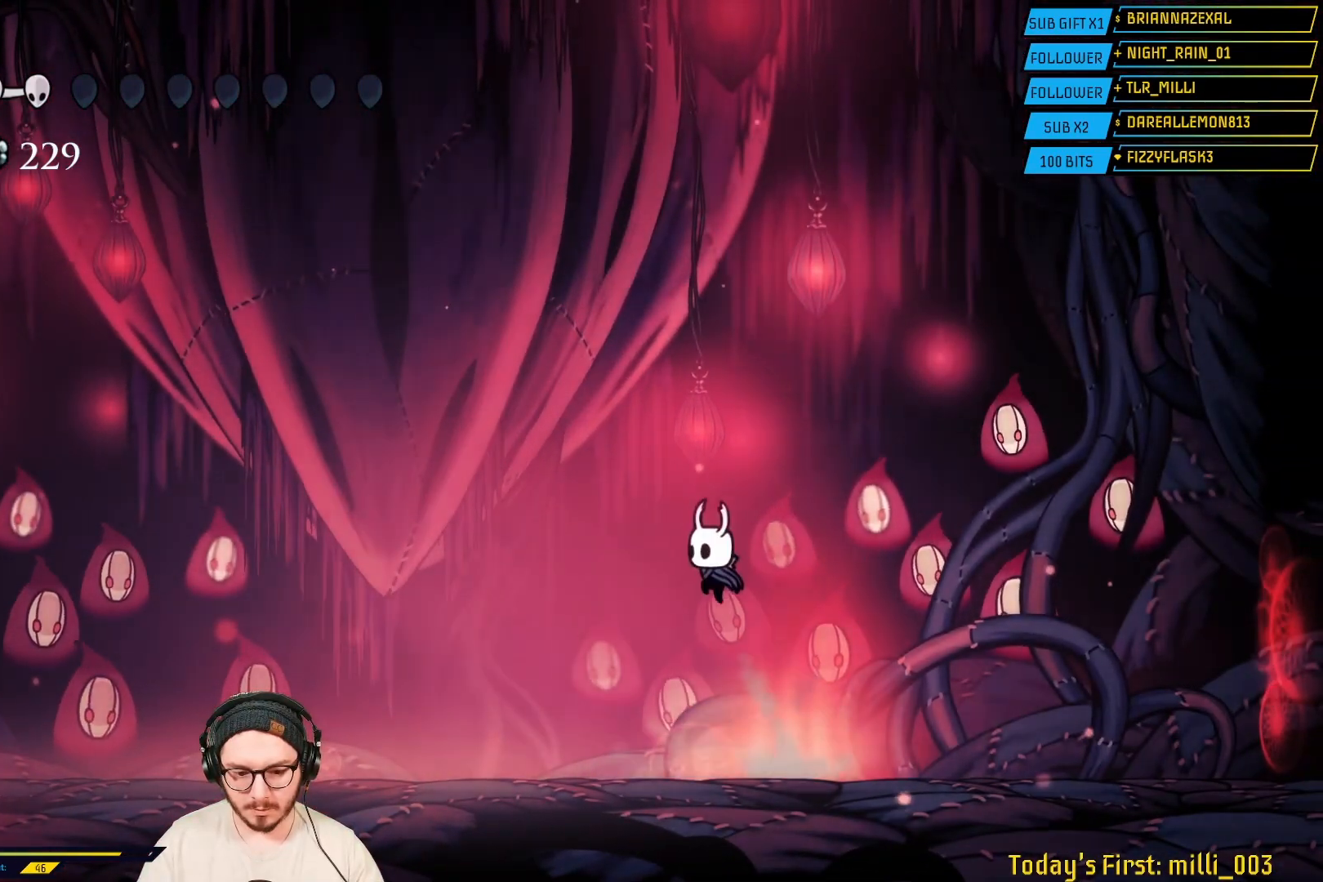
{"buttons": [], "left_stick": "left", "right_stick": "center", "events": [[250, "A", "up"]]}
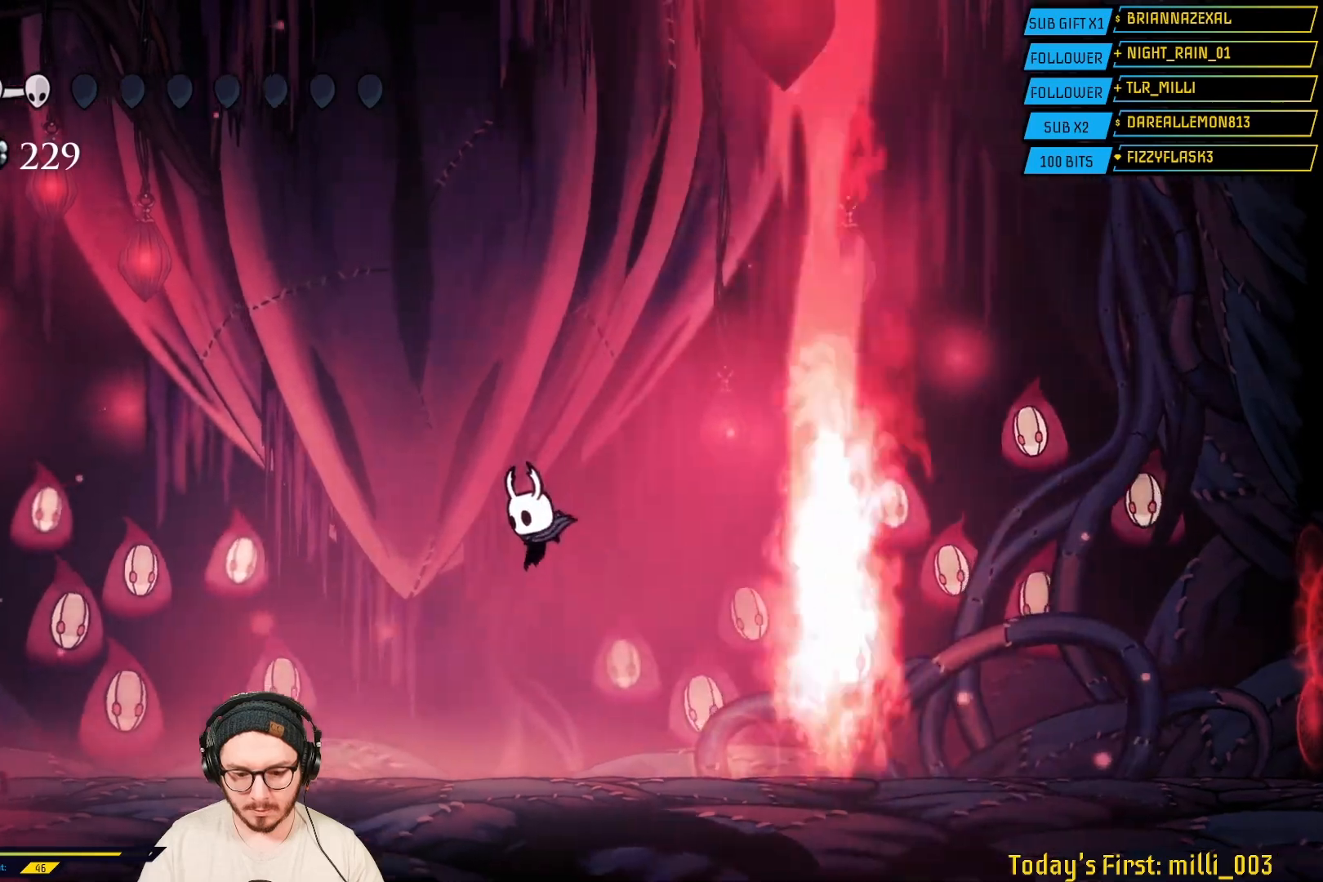
{"buttons": ["A"], "left_stick": "left", "right_stick": "center", "events": [[333, "A", "down"]]}
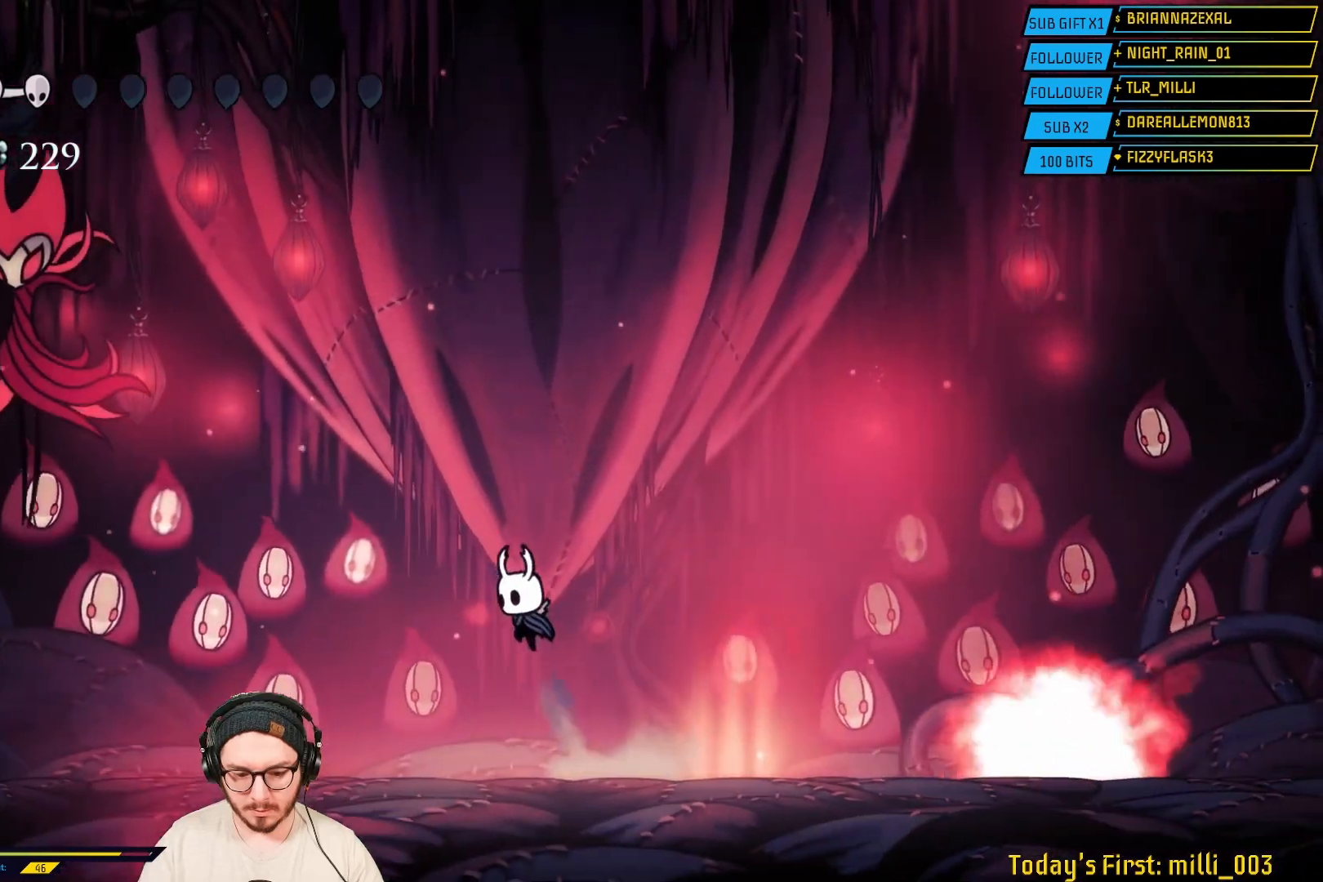
{"buttons": [], "left_stick": "left", "right_stick": "center", "events": [[83, "A", "up"]]}
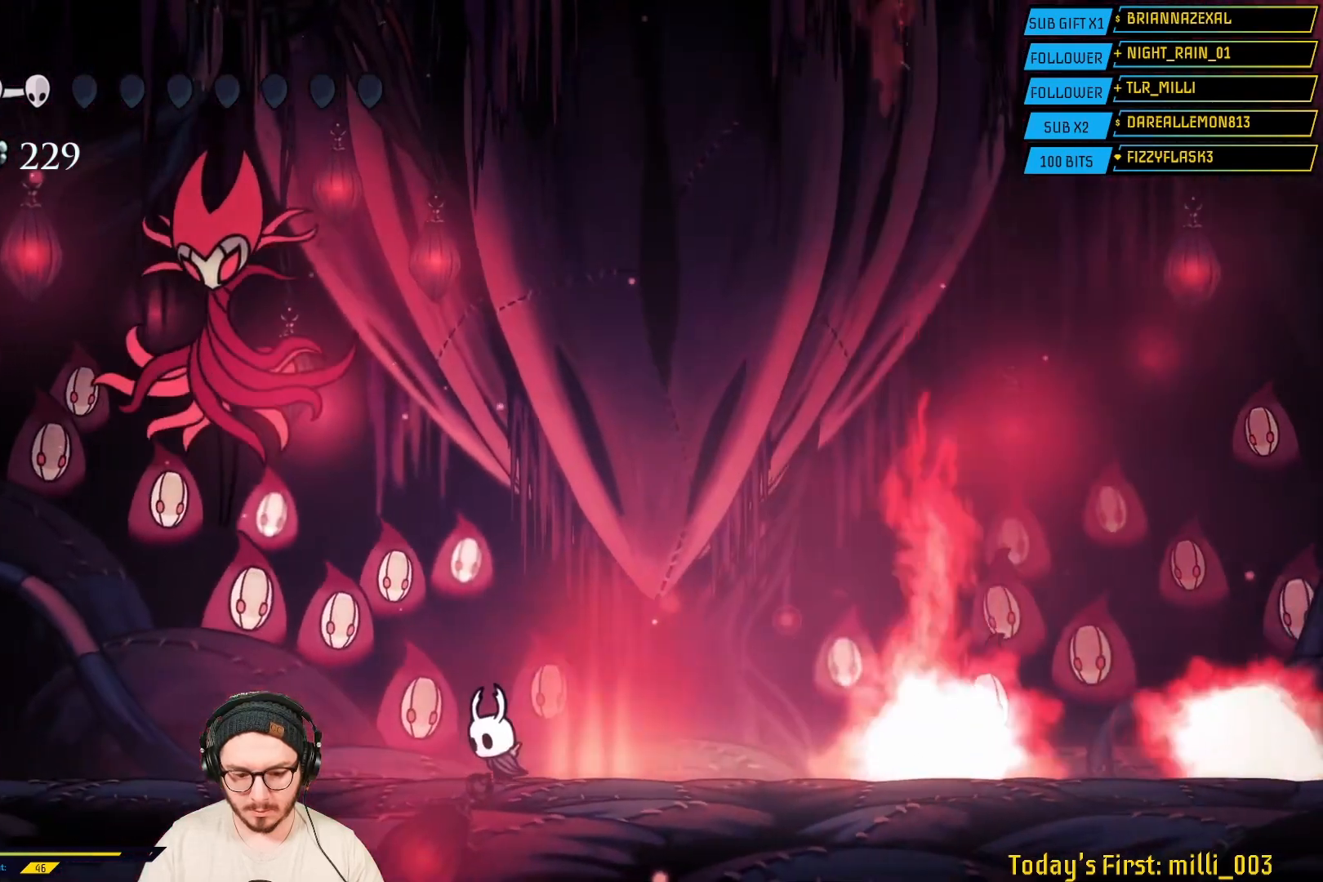
{"buttons": ["X"], "left_stick": "up-left", "right_stick": "center", "events": [[117, "A", "down"], [383, "A", "up"], [383, "left_stick", "up-left"], [467, "X", "down"]]}
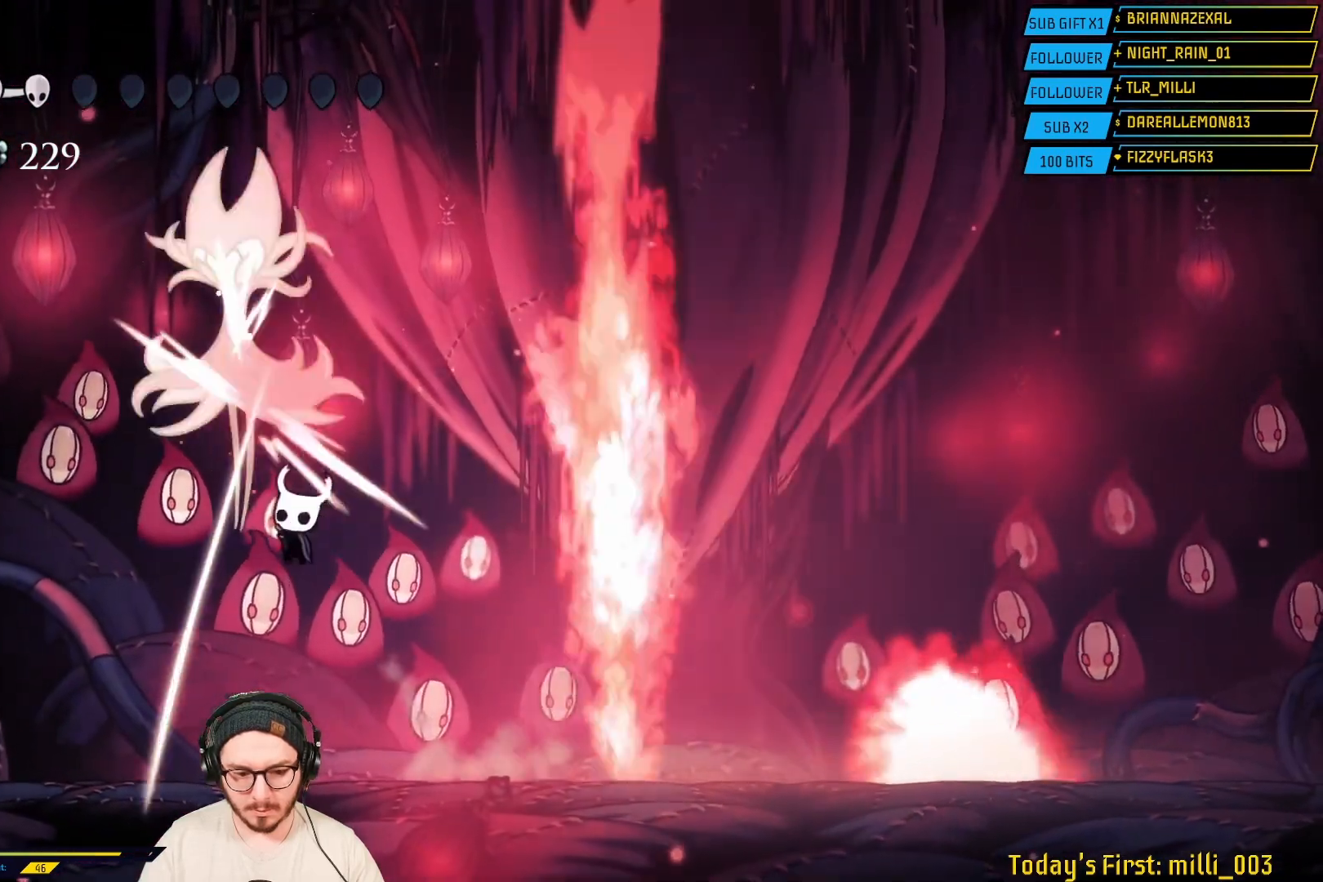
{"buttons": ["A"], "left_stick": "up-left", "right_stick": "center", "events": [[100, "X", "up"], [233, "left_stick", "left"], [483, "left_stick", "up-left"], [500, "A", "down"]]}
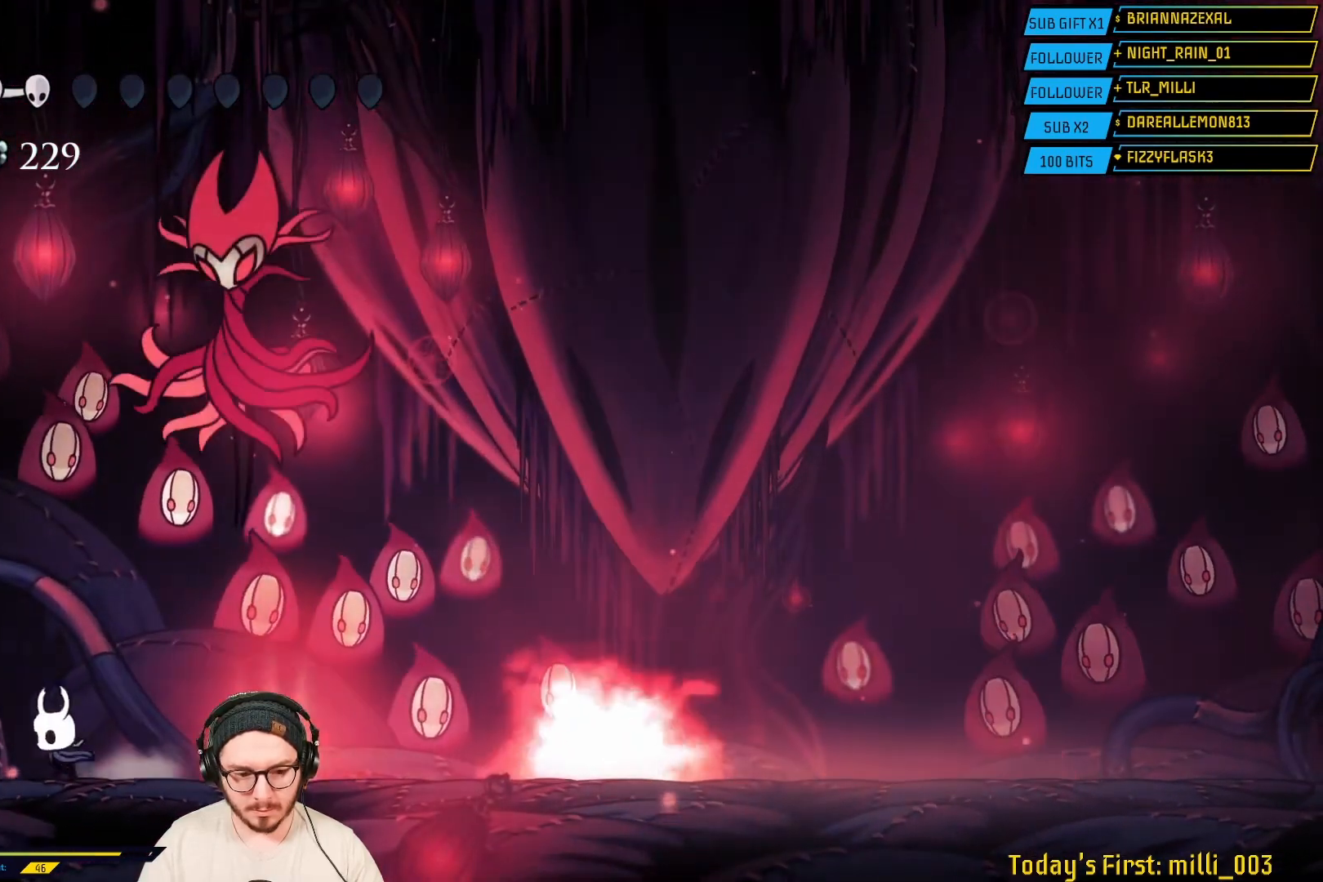
{"buttons": [], "left_stick": "up-left", "right_stick": "center", "events": [[17, "left_stick", "up"], [283, "A", "up"], [333, "X", "down"], [367, "left_stick", "up-left"], [450, "X", "up"]]}
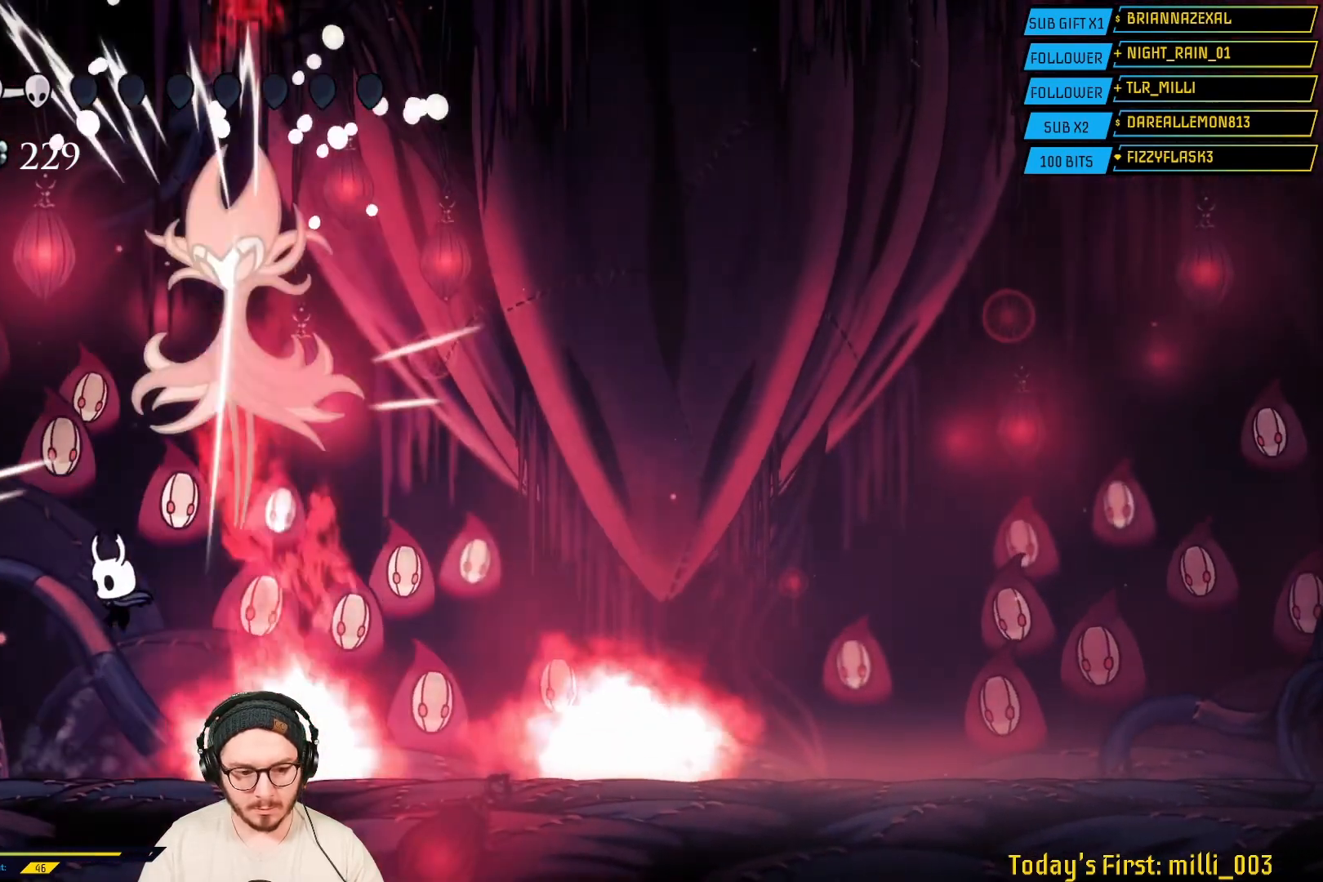
{"buttons": ["A"], "left_stick": "up-right", "right_stick": "center", "events": [[200, "left_stick", "up-right"], [267, "A", "down"]]}
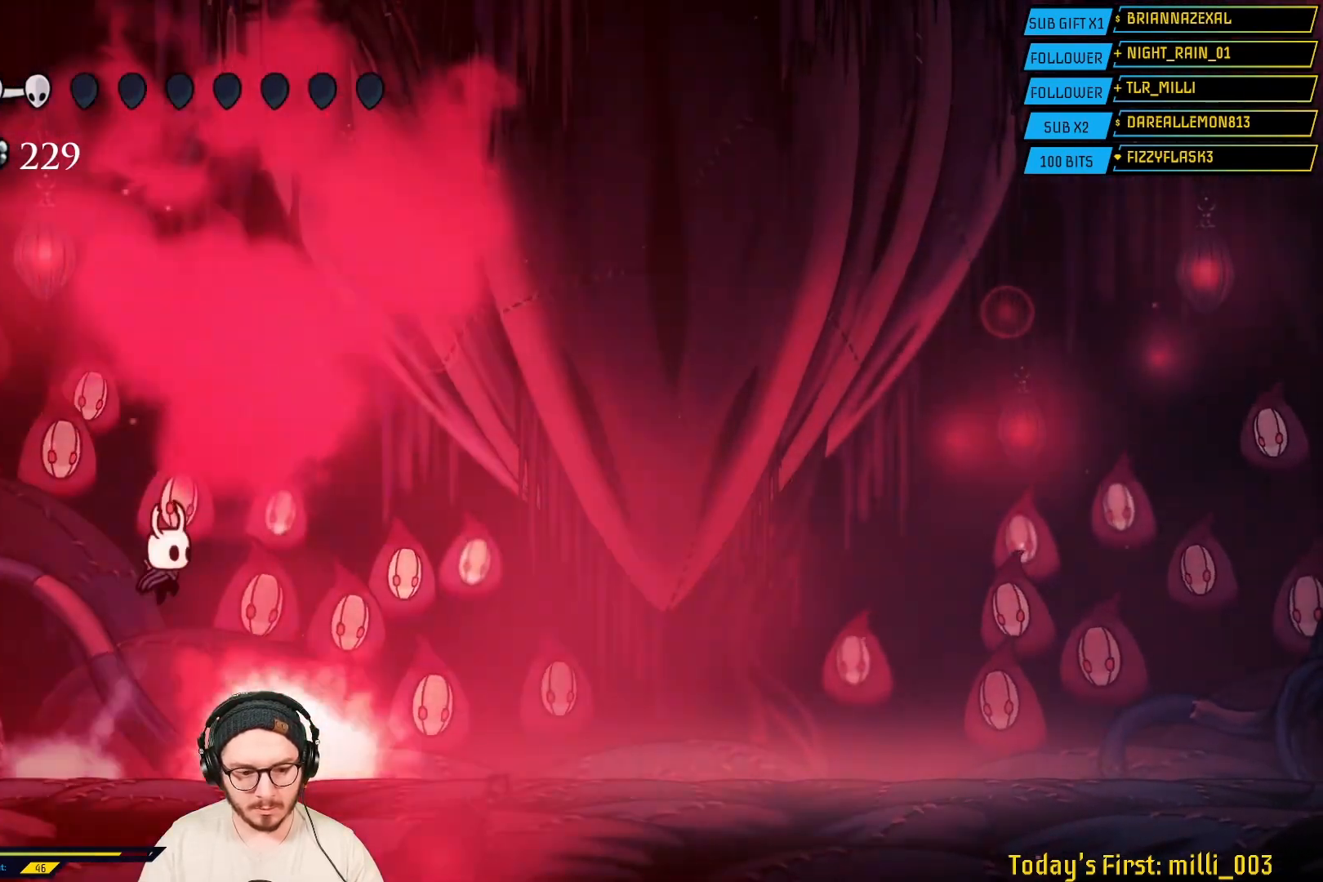
{"buttons": [], "left_stick": "right", "right_stick": "center", "events": [[183, "left_stick", "right"], [250, "A", "up"]]}
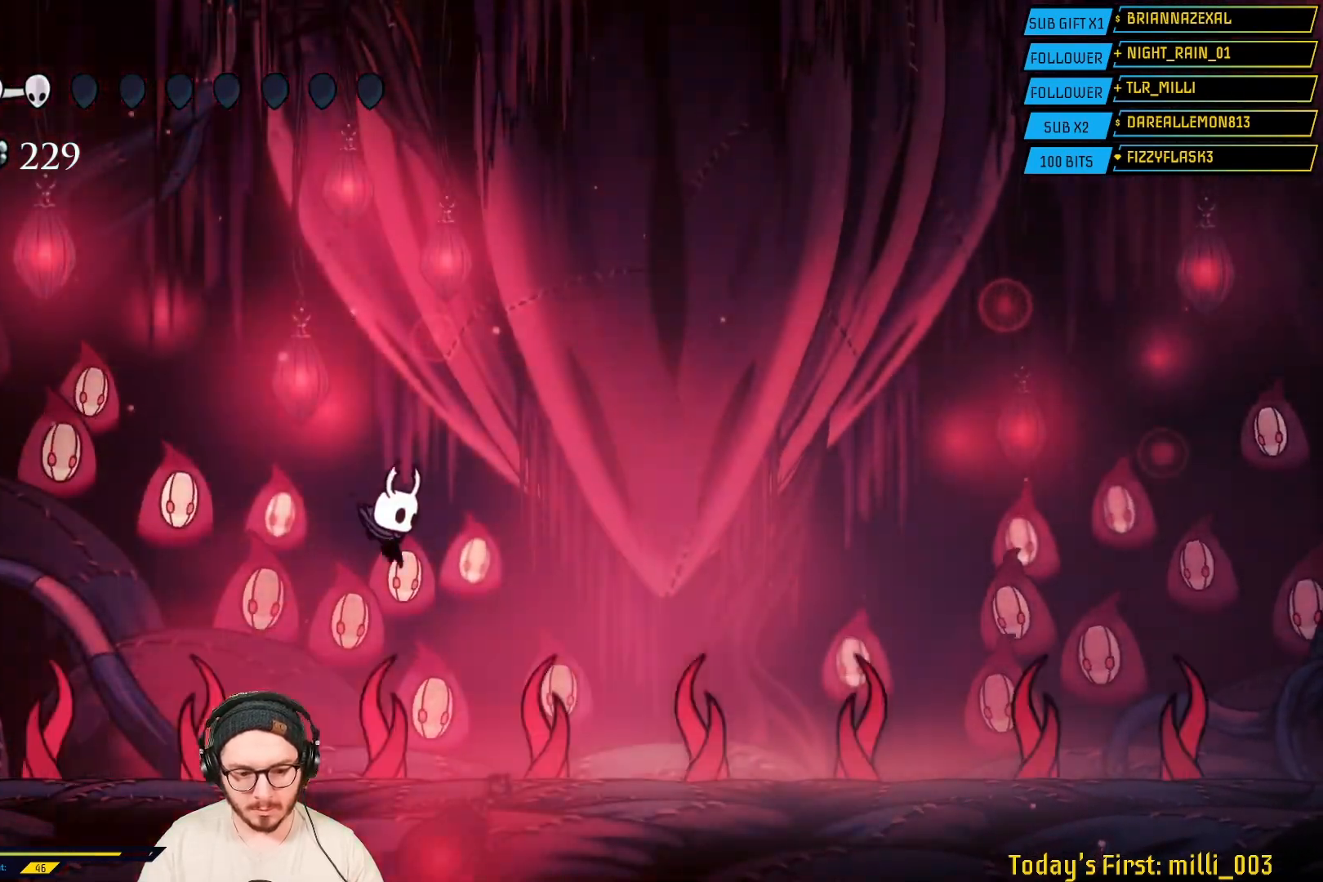
{"buttons": [], "left_stick": "up-left", "right_stick": "center", "events": [[317, "left_stick", "up-left"]]}
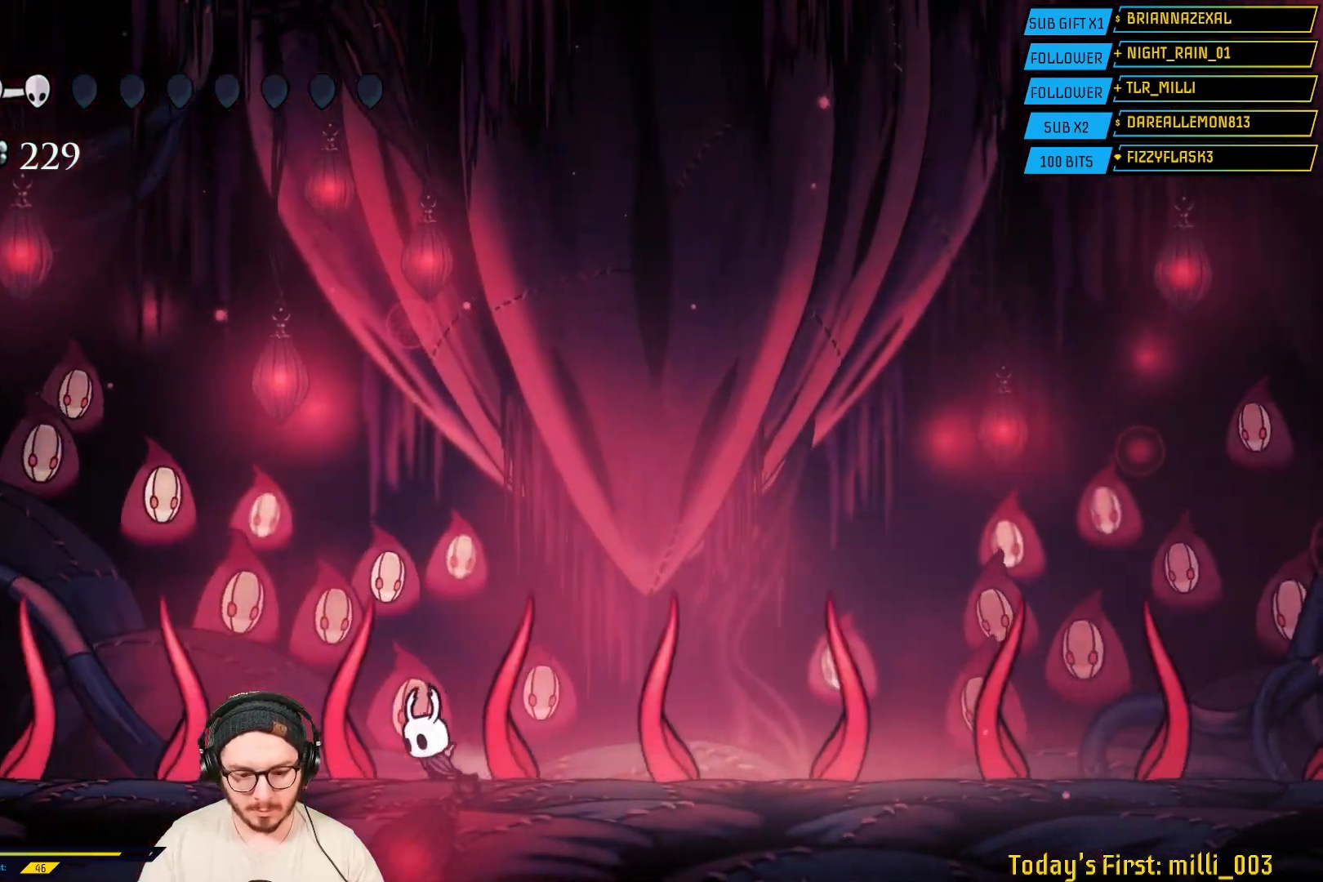
{"buttons": [], "left_stick": "center", "right_stick": "center", "events": [[50, "left_stick", "center"]]}
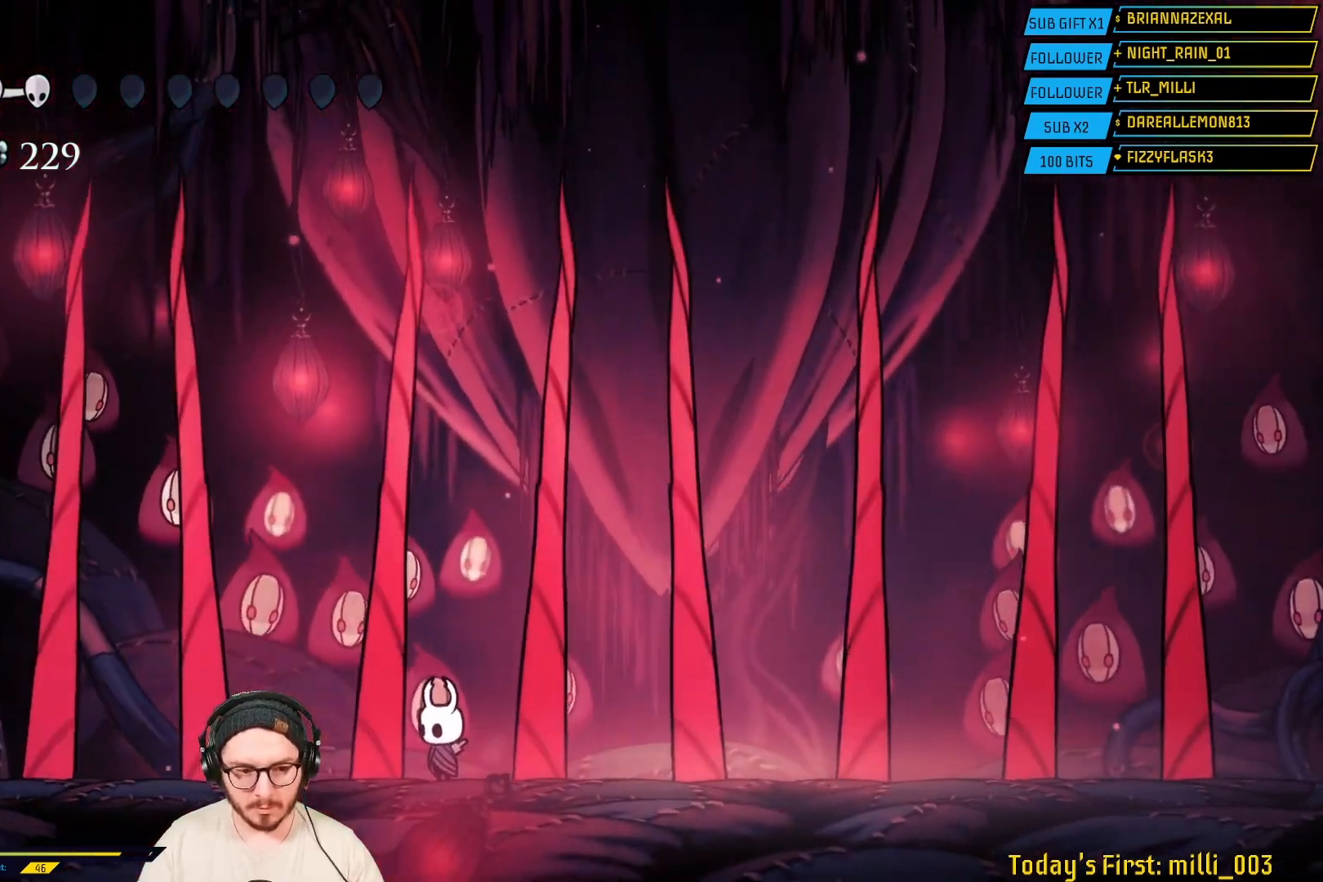
{"buttons": [], "left_stick": "center", "right_stick": "center", "events": [[300, "left_stick", "right"], [450, "left_stick", "center"]]}
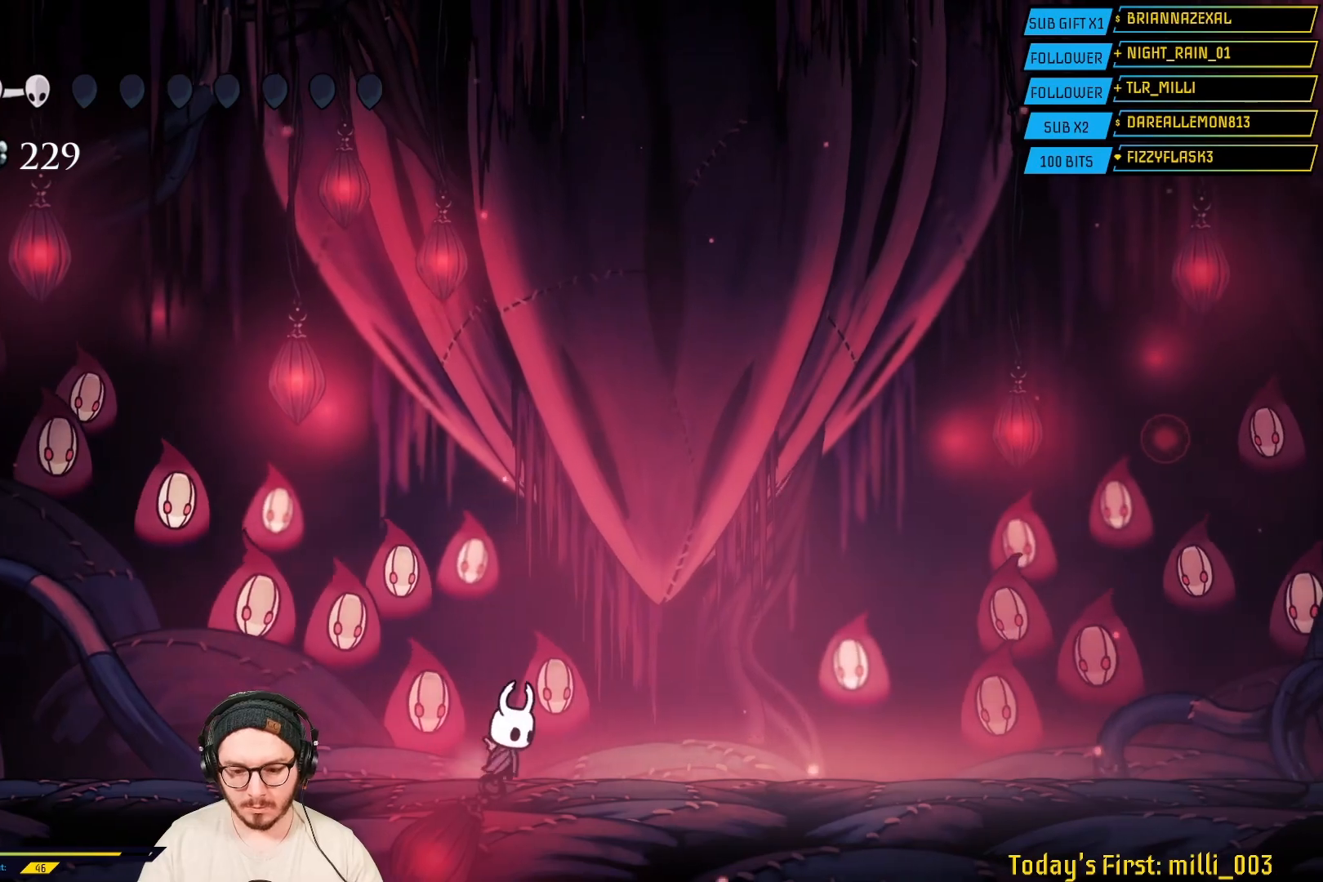
{"buttons": [], "left_stick": "center", "right_stick": "center", "events": []}
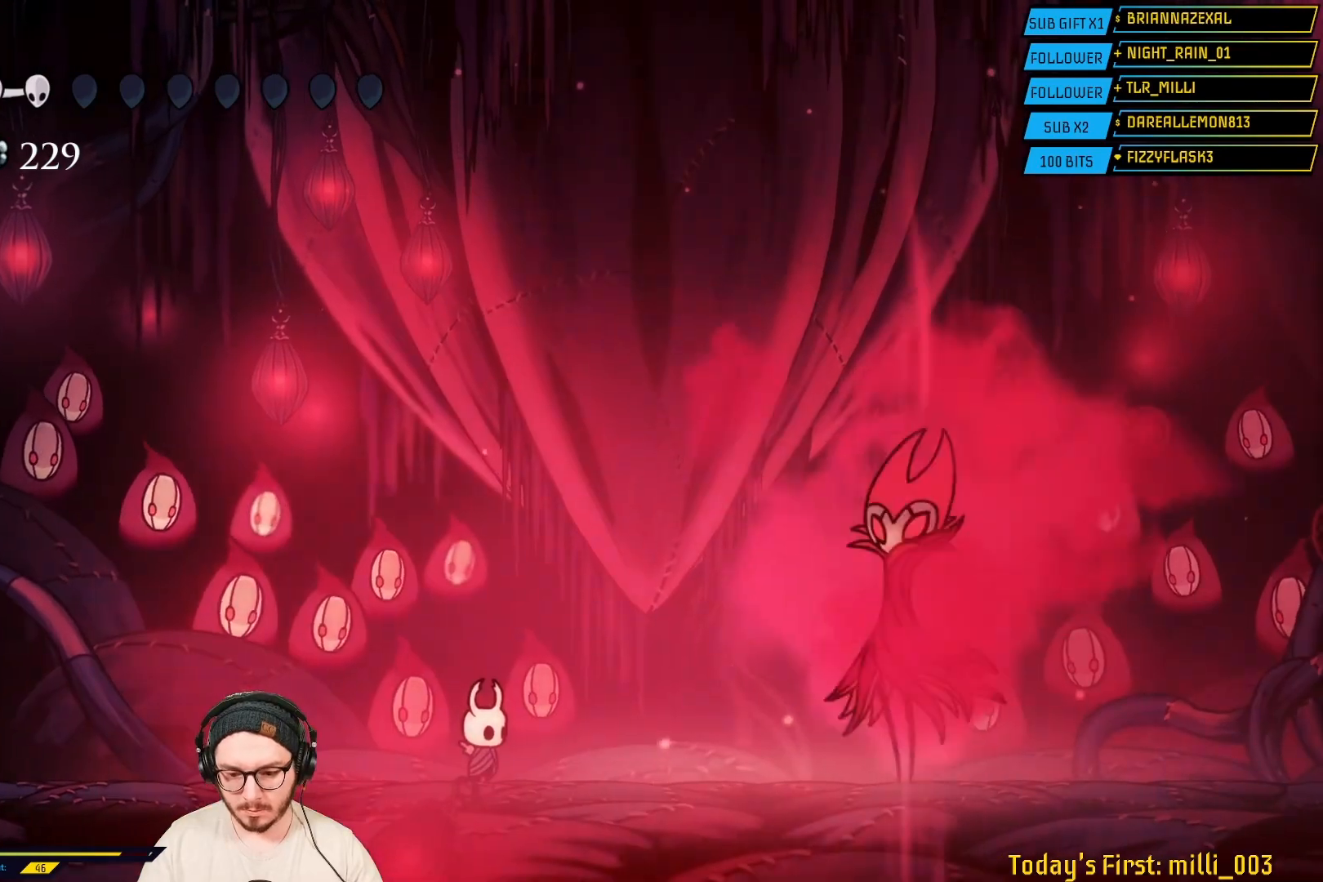
{"buttons": [], "left_stick": "left", "right_stick": "center", "events": [[267, "left_stick", "left"]]}
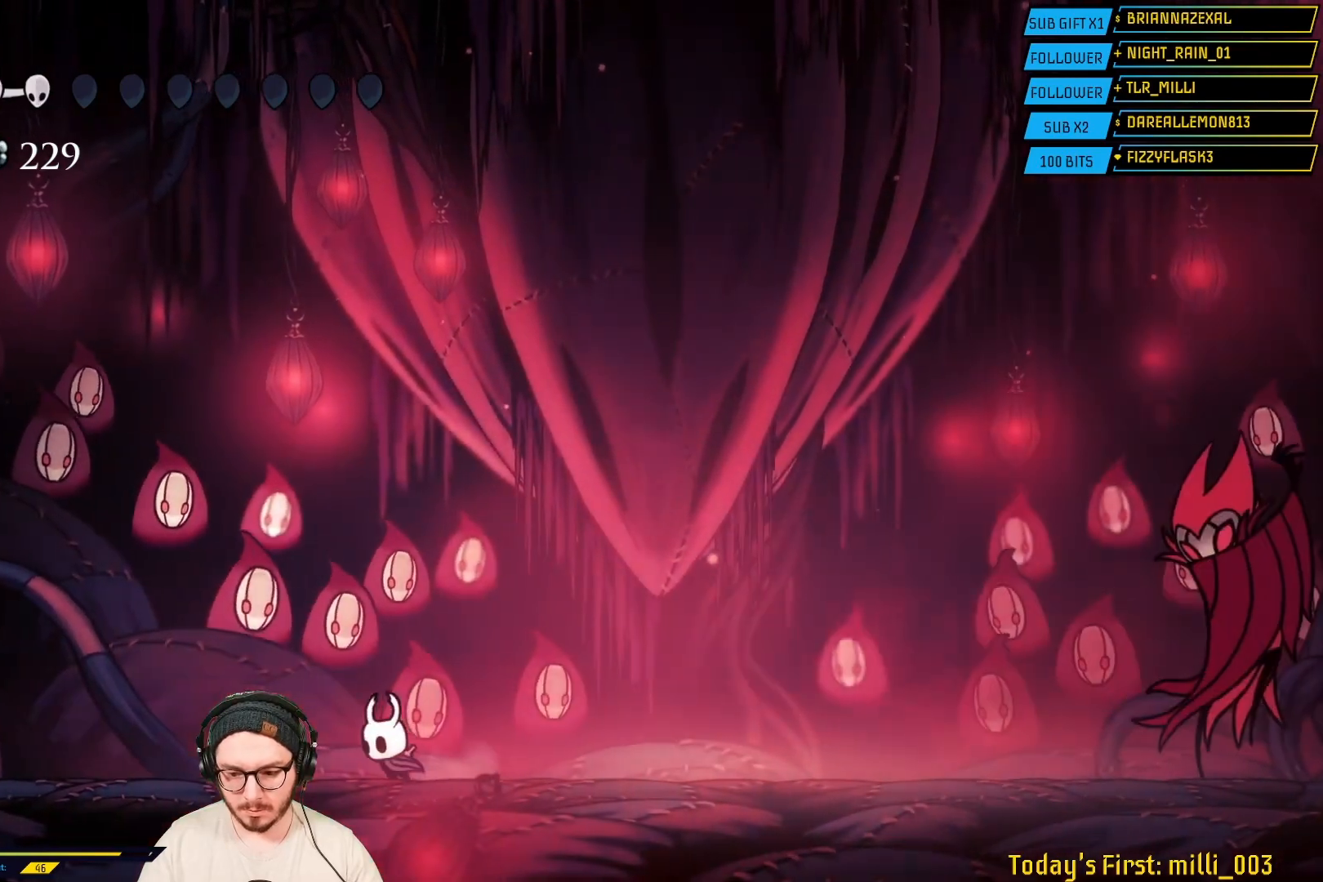
{"buttons": [], "left_stick": "center", "right_stick": "center", "events": [[50, "left_stick", "right"], [250, "left_stick", "center"]]}
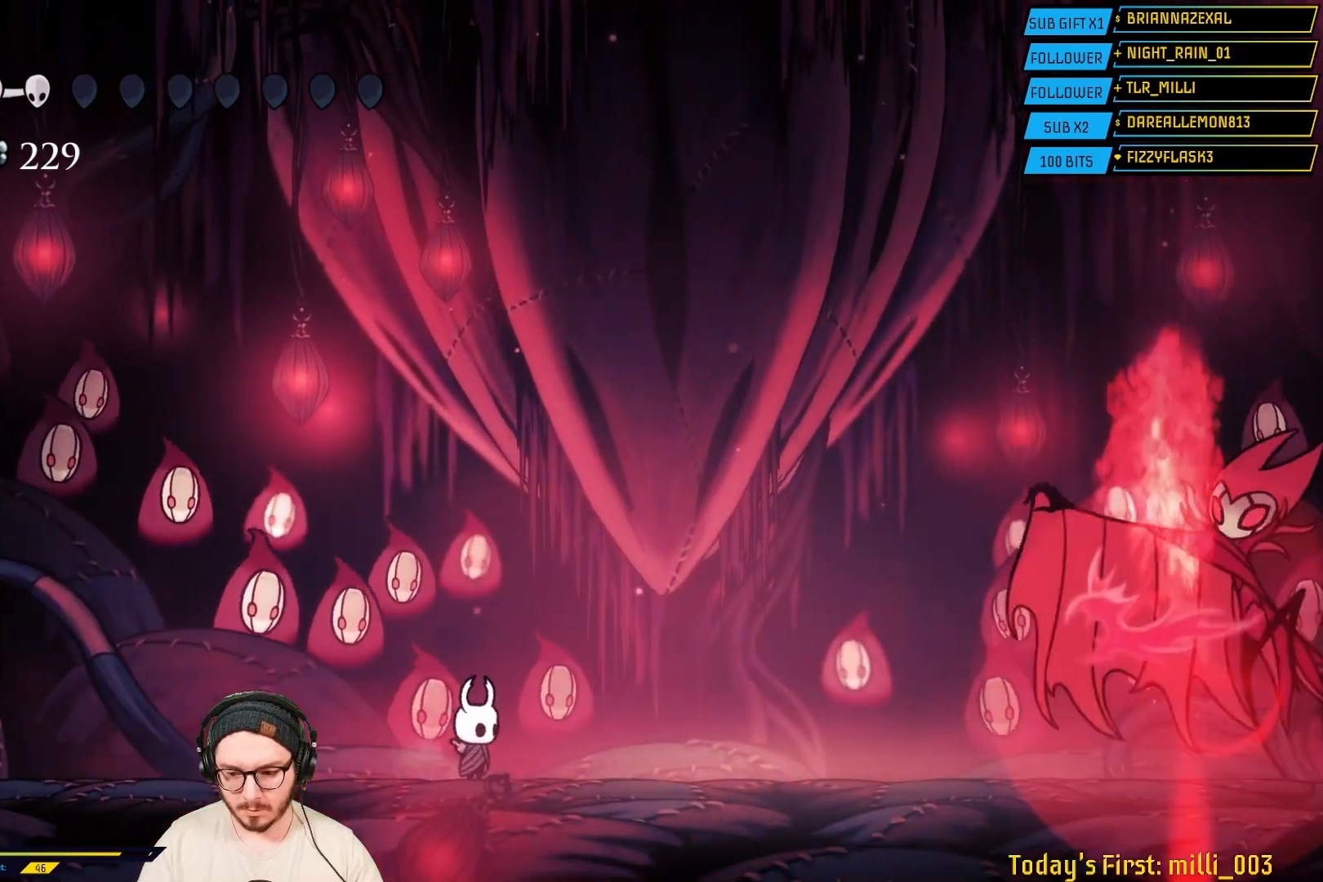
{"buttons": ["A"], "left_stick": "right", "right_stick": "center", "events": [[267, "A", "down"], [283, "left_stick", "right"]]}
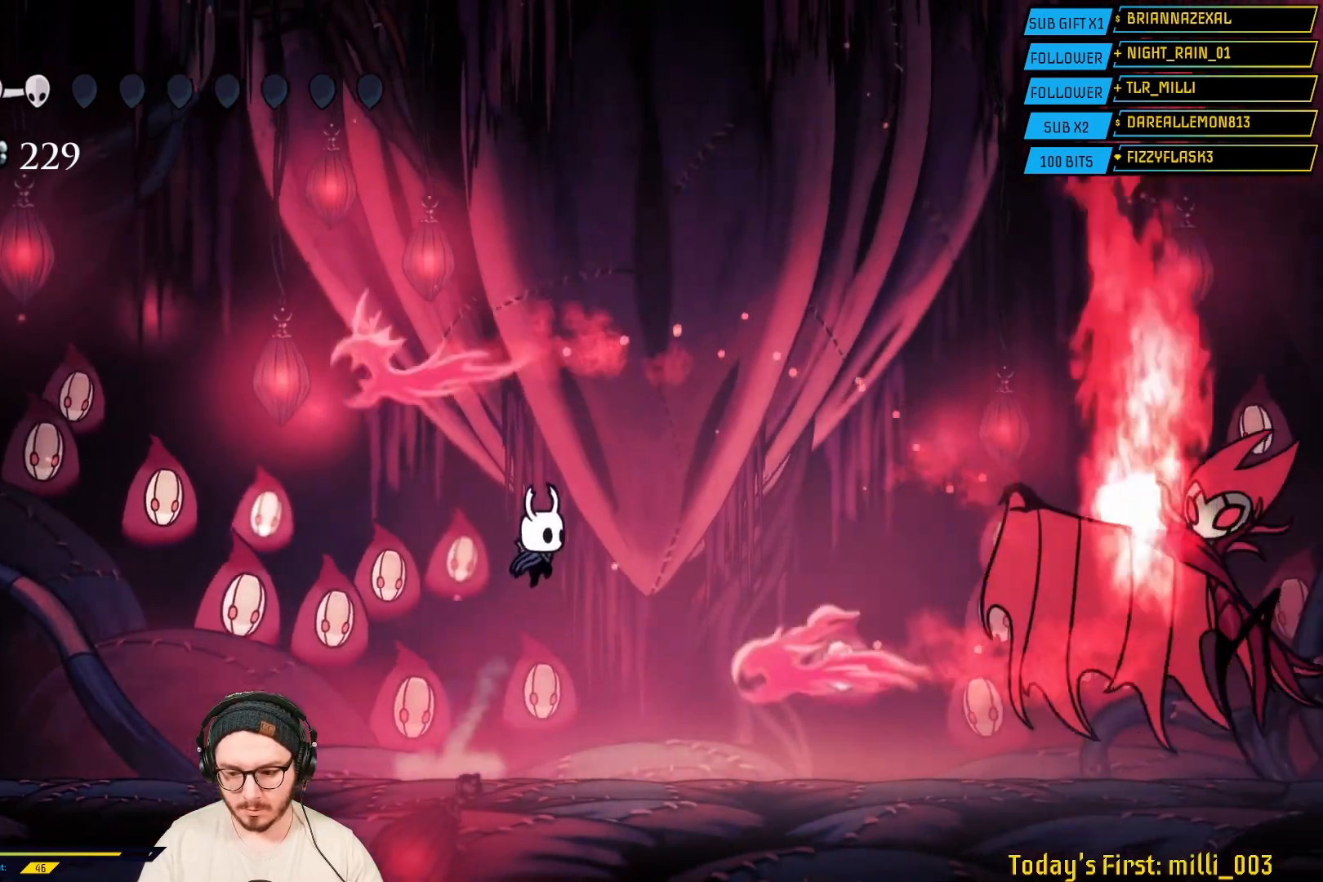
{"buttons": ["X"], "left_stick": "right", "right_stick": "center", "events": [[33, "A", "up"], [150, "R2", "down"], [300, "R2", "up"], [467, "X", "down"]]}